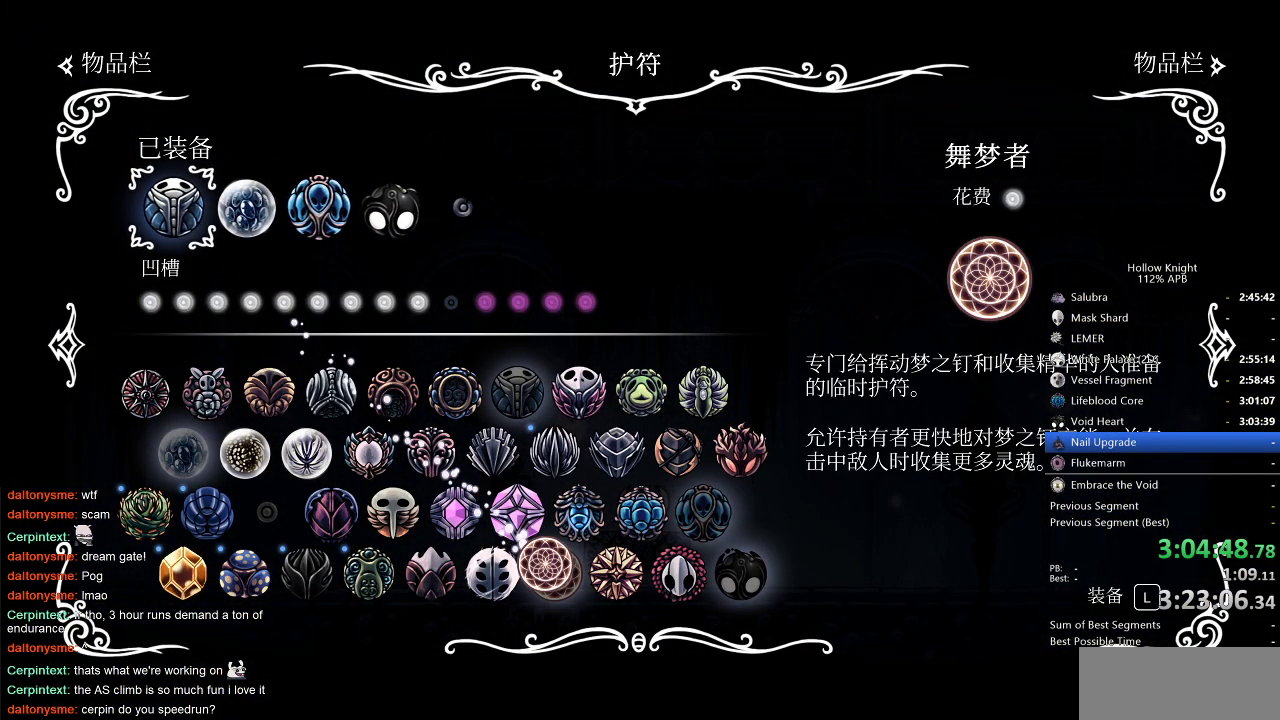
Gameplay with keyboard; each line is a JSON object with the keys held at the frame after it. "events" lists presses ("down") and releases ("up") of "cdash", "dash", "dnail", "down", "heal", "inv", "jump", "left", "nail", "right", "spell" and "up" between this image and that frame as [ms after this image, input, new state], when the widget could be followed in between. No other keys are recorded. Mouse input is not recorded. Key names are as the overlay labels them; some are game actions (e.g. jump) rather than physical keys.
{"keys": [], "events": [[183, "jump", "down"], [250, "jump", "up"]]}
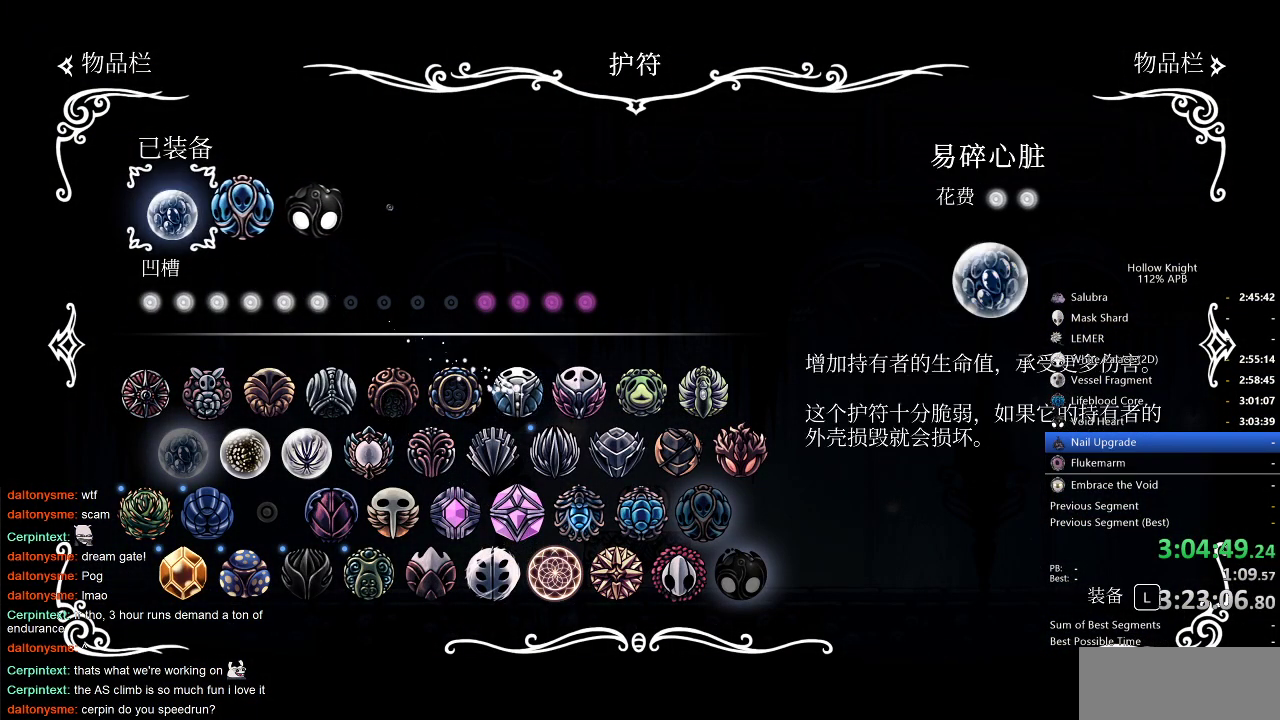
{"keys": [], "events": [[50, "jump", "down"], [133, "jump", "up"], [383, "jump", "down"], [483, "jump", "up"]]}
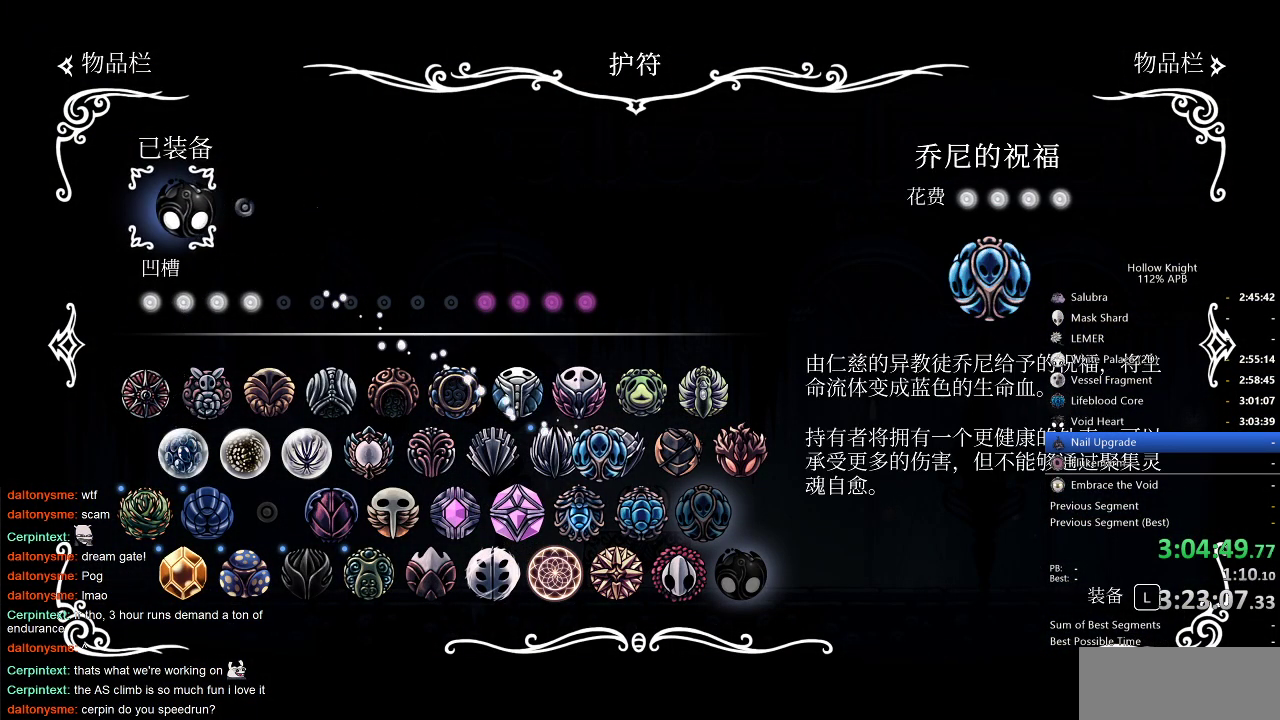
{"keys": [], "events": [[267, "down", "down"], [383, "down", "up"]]}
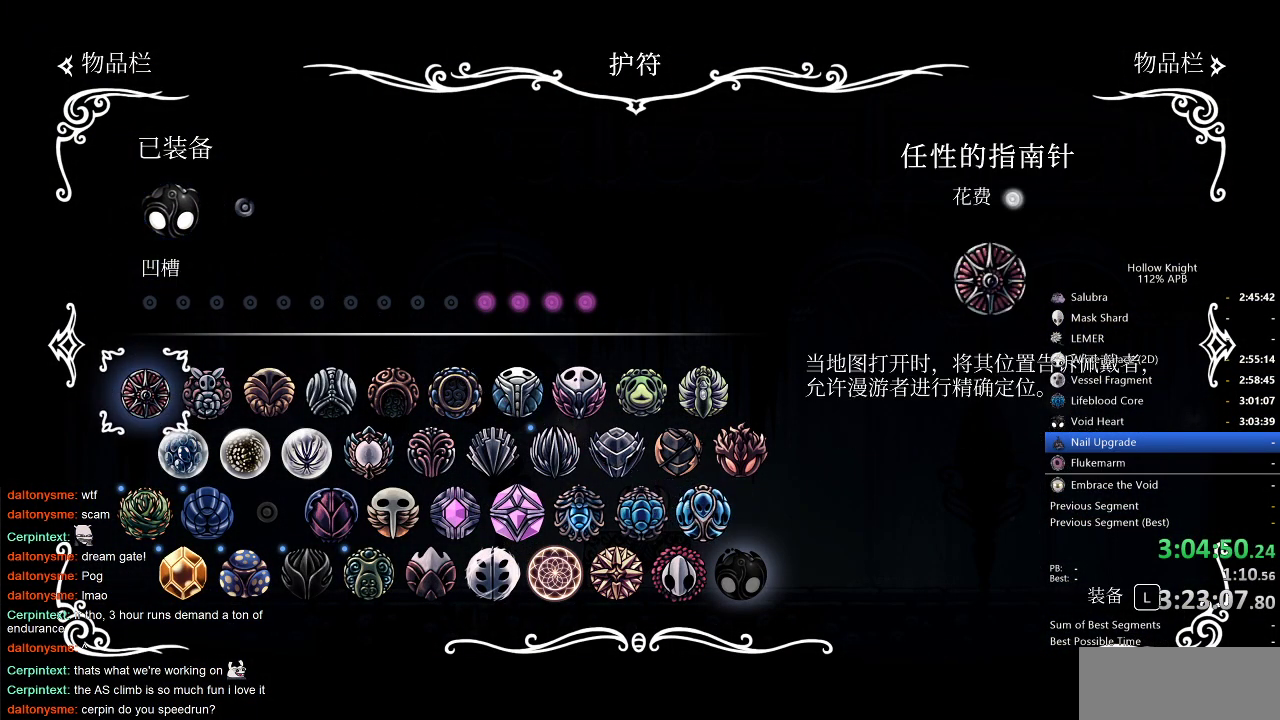
{"keys": [], "events": [[200, "right", "down"], [300, "right", "up"], [367, "right", "down"], [450, "right", "up"]]}
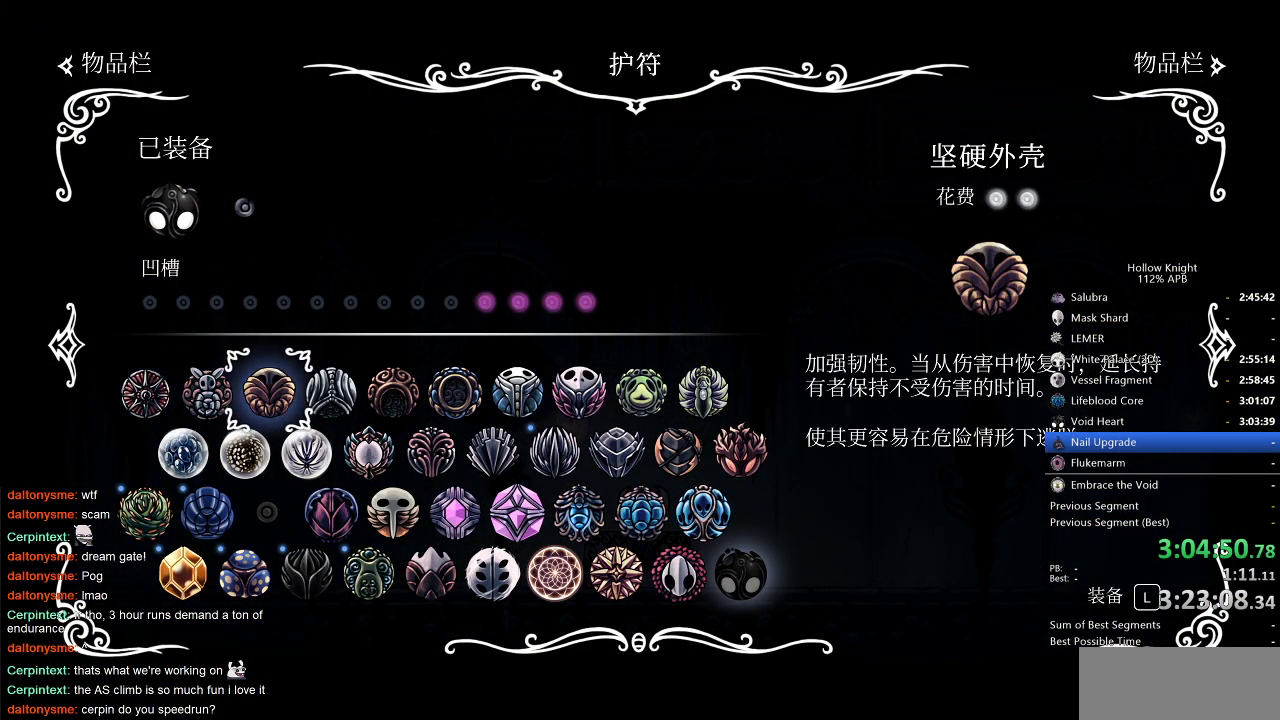
{"keys": [], "events": [[233, "down", "down"], [317, "down", "up"]]}
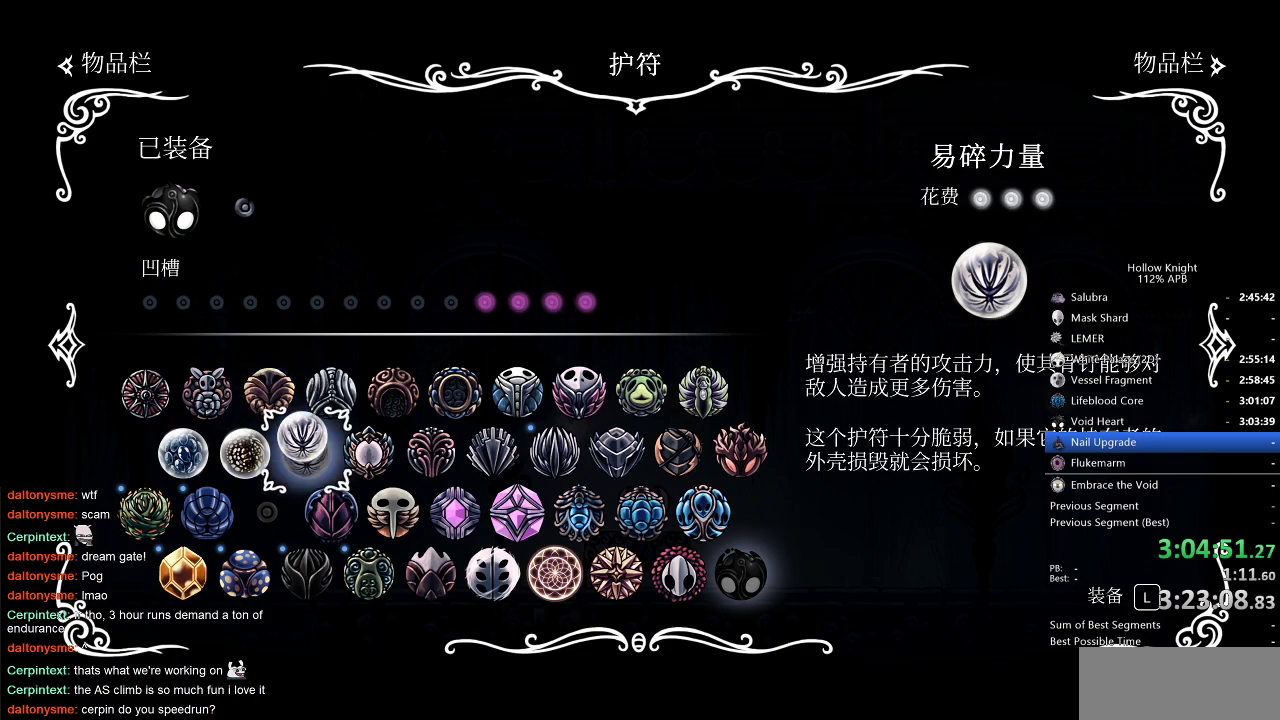
{"keys": ["up"], "events": [[17, "jump", "down"], [117, "jump", "up"], [383, "up", "down"]]}
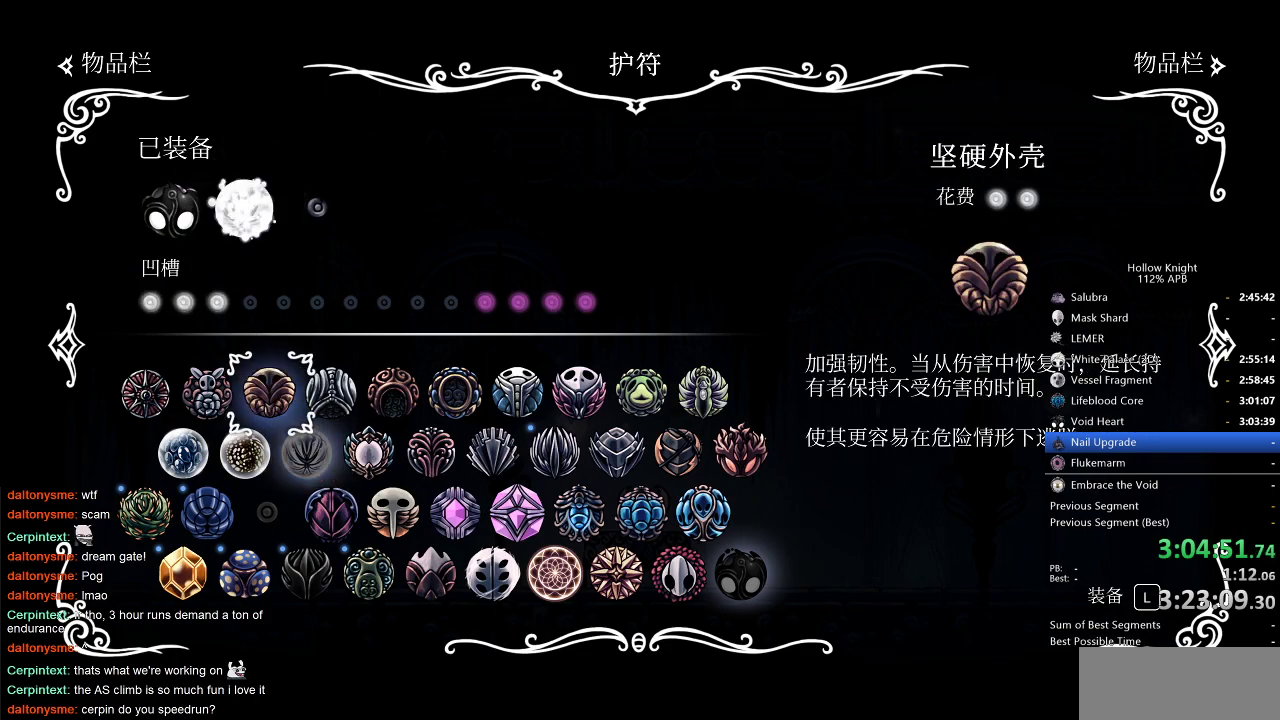
{"keys": [], "events": [[17, "up", "up"], [67, "right", "down"], [217, "right", "up"], [317, "right", "down"], [350, "right", "up"]]}
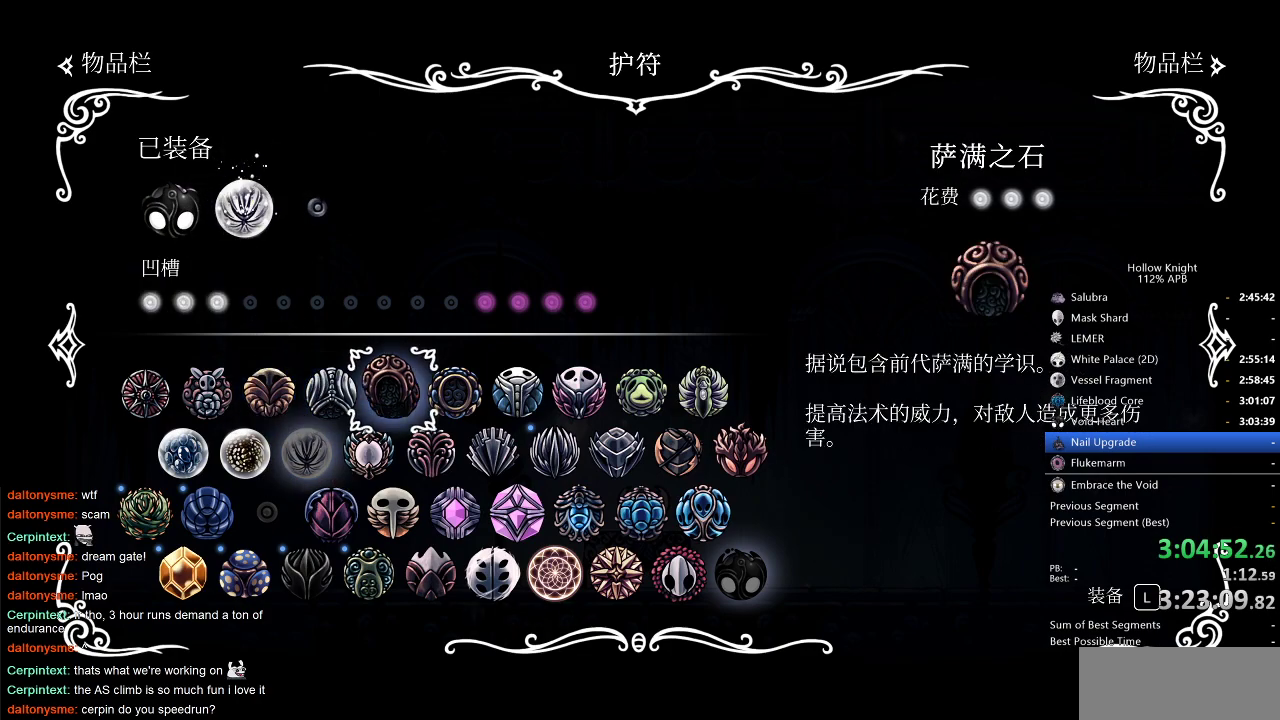
{"keys": ["right"], "events": [[50, "jump", "down"], [150, "jump", "up"], [467, "right", "down"]]}
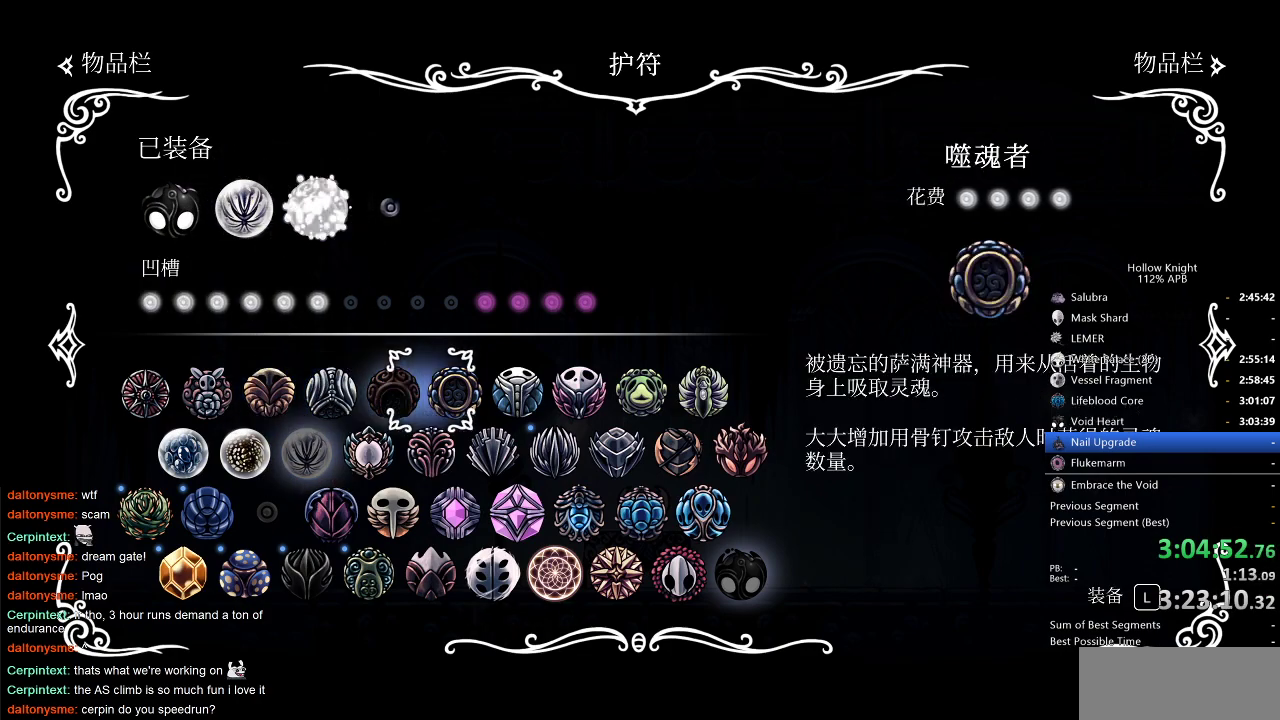
{"keys": [], "events": [[50, "right", "up"], [200, "down", "down"], [300, "down", "up"]]}
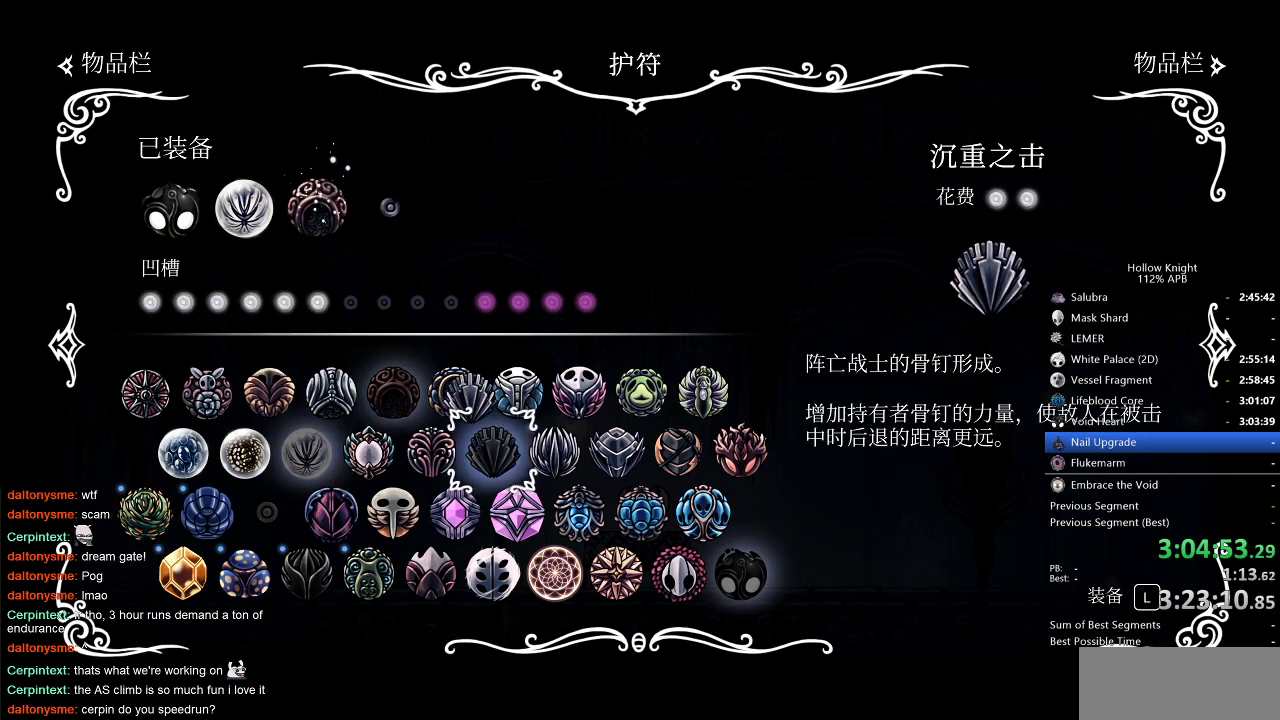
{"keys": ["right"], "events": [[33, "jump", "down"], [83, "jump", "up"], [250, "up", "down"], [383, "up", "up"], [417, "right", "down"]]}
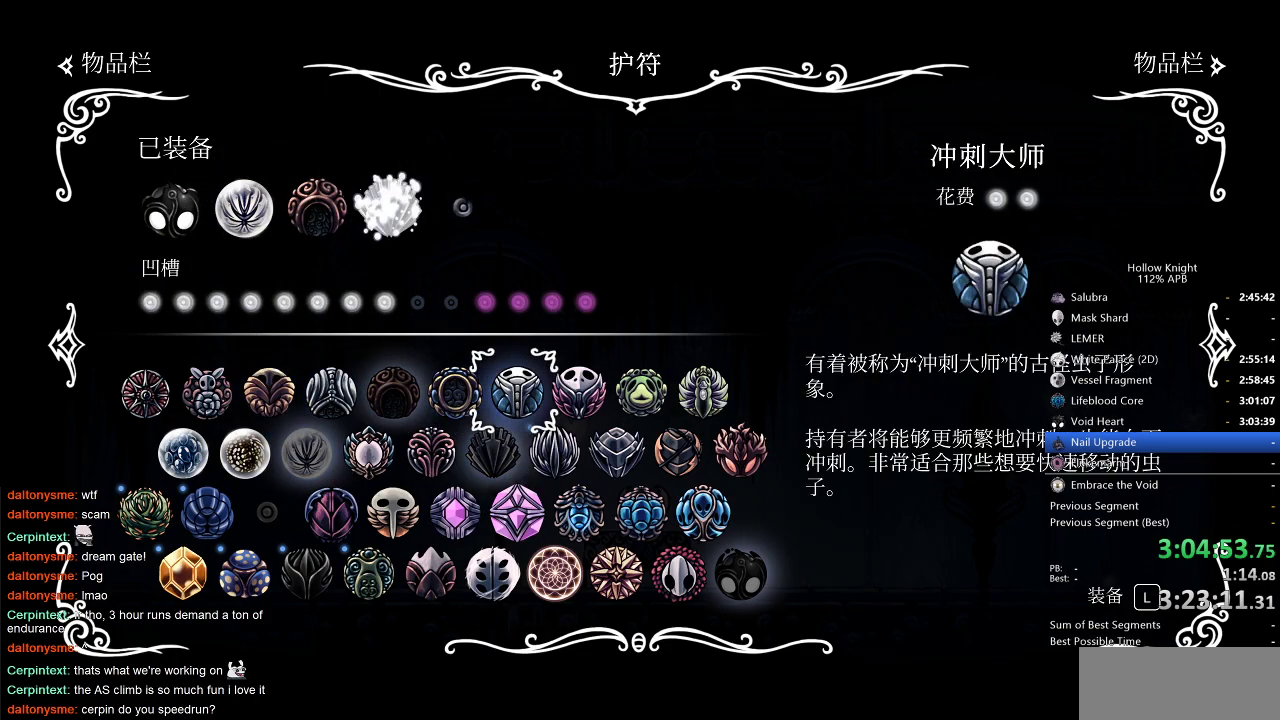
{"keys": ["jump"], "events": [[17, "right", "up"], [33, "right", "down"], [150, "right", "up"], [250, "right", "down"], [283, "right", "up"], [500, "jump", "down"]]}
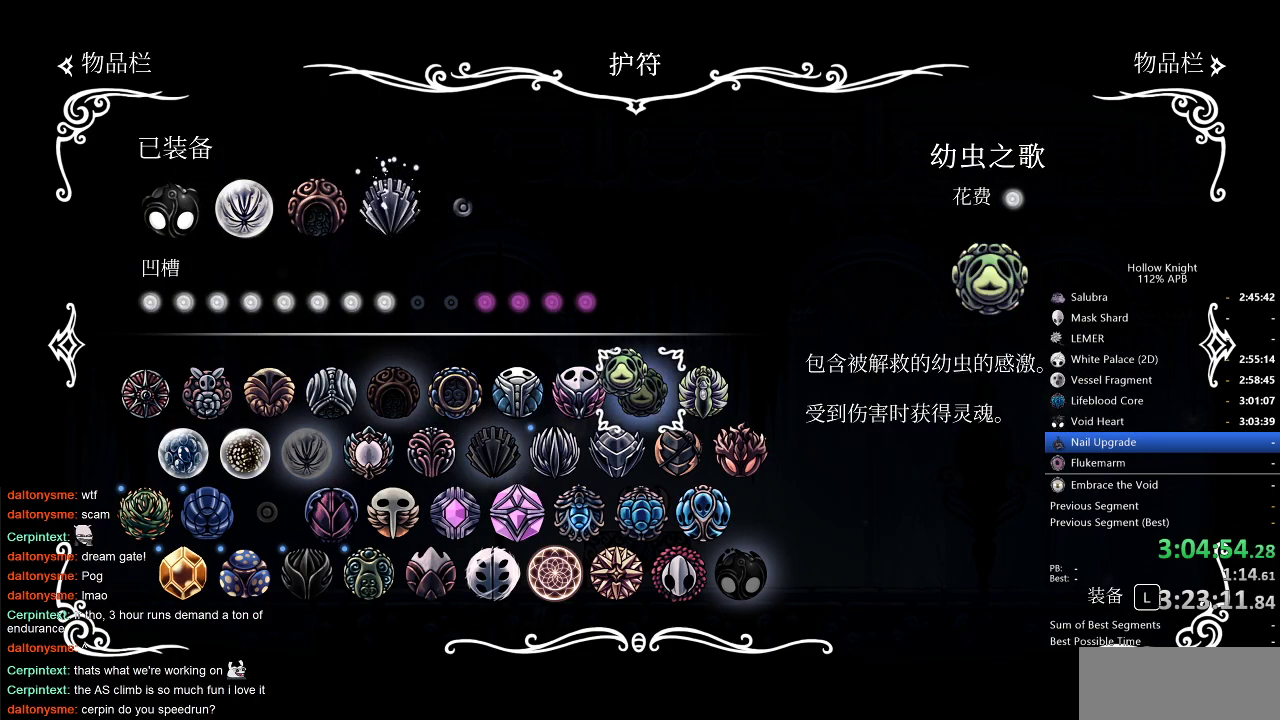
{"keys": [], "events": [[117, "jump", "up"]]}
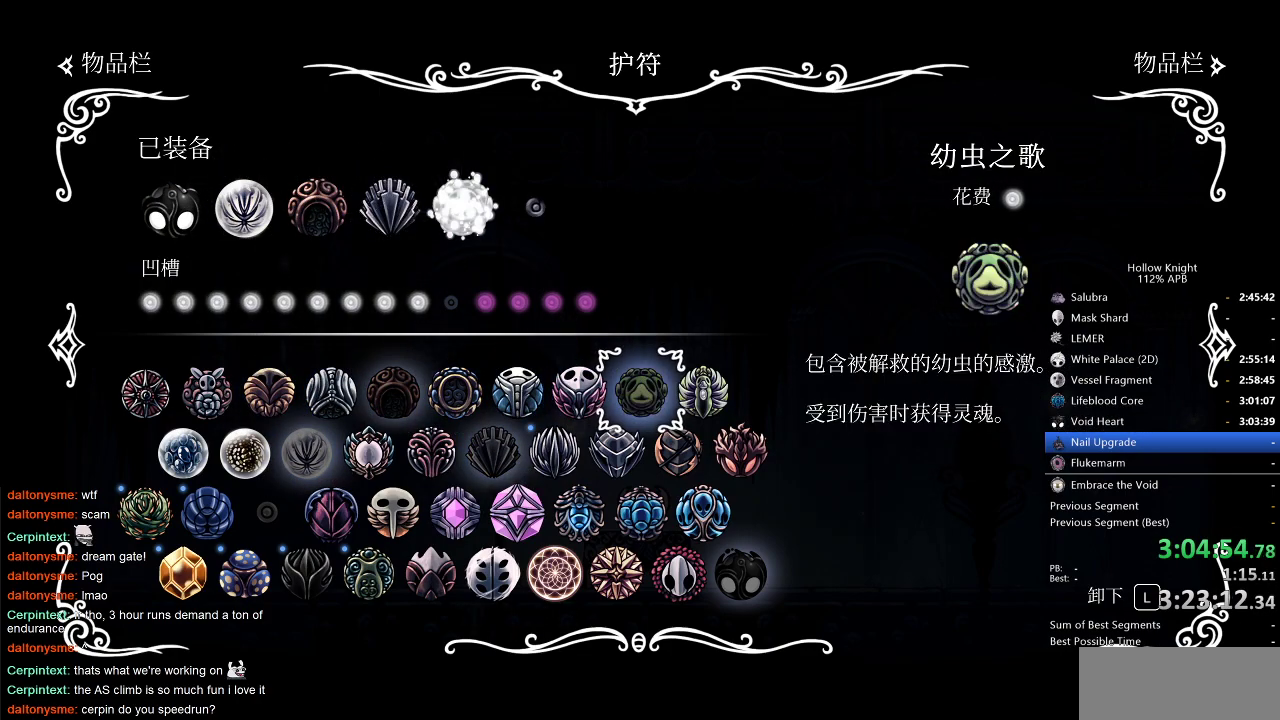
{"keys": [], "events": []}
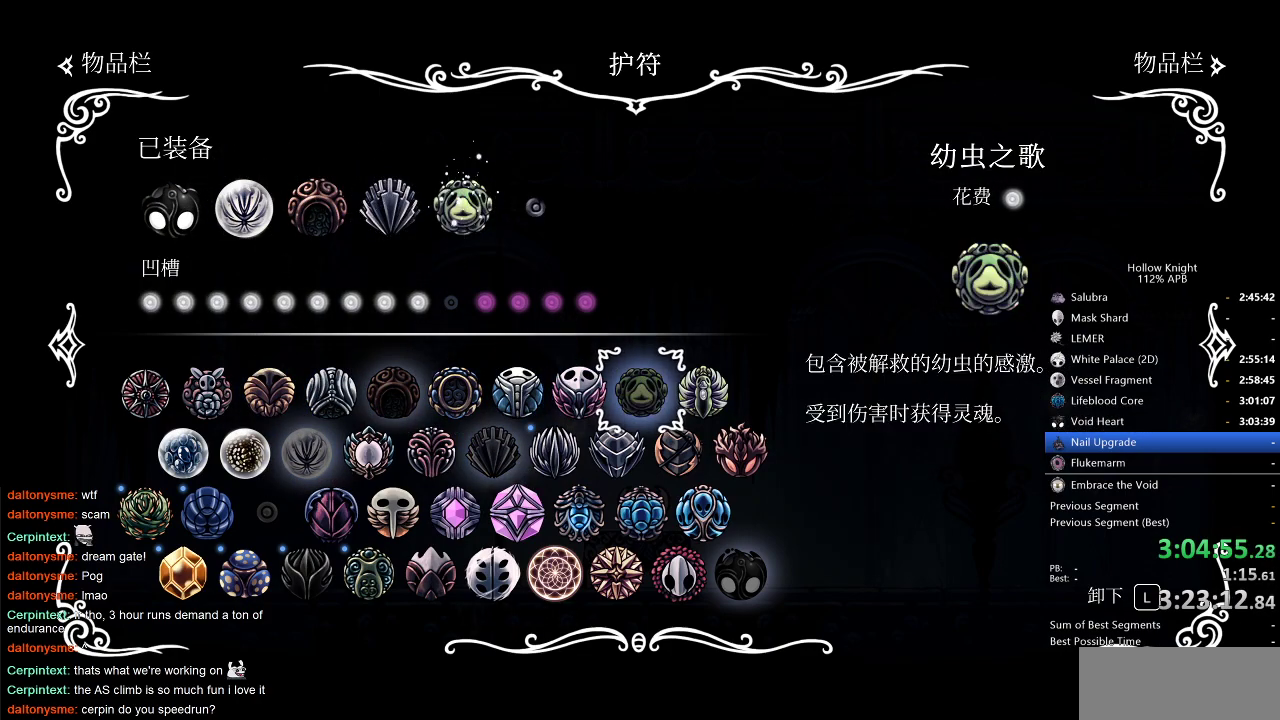
{"keys": ["left"], "events": [[150, "inv", "down"], [250, "inv", "up"], [433, "left", "down"]]}
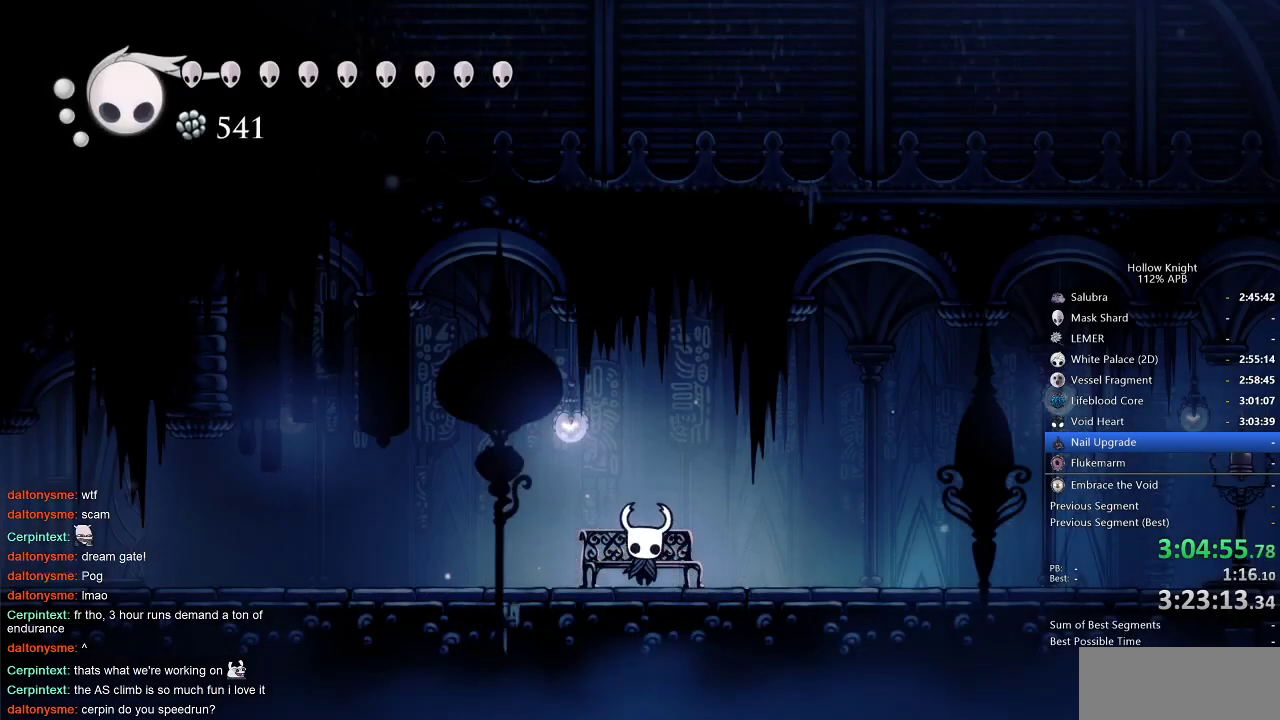
{"keys": ["cdash"], "events": [[50, "left", "up"], [100, "right", "down"], [233, "left", "down"], [233, "right", "up"], [400, "cdash", "down"], [400, "left", "up"]]}
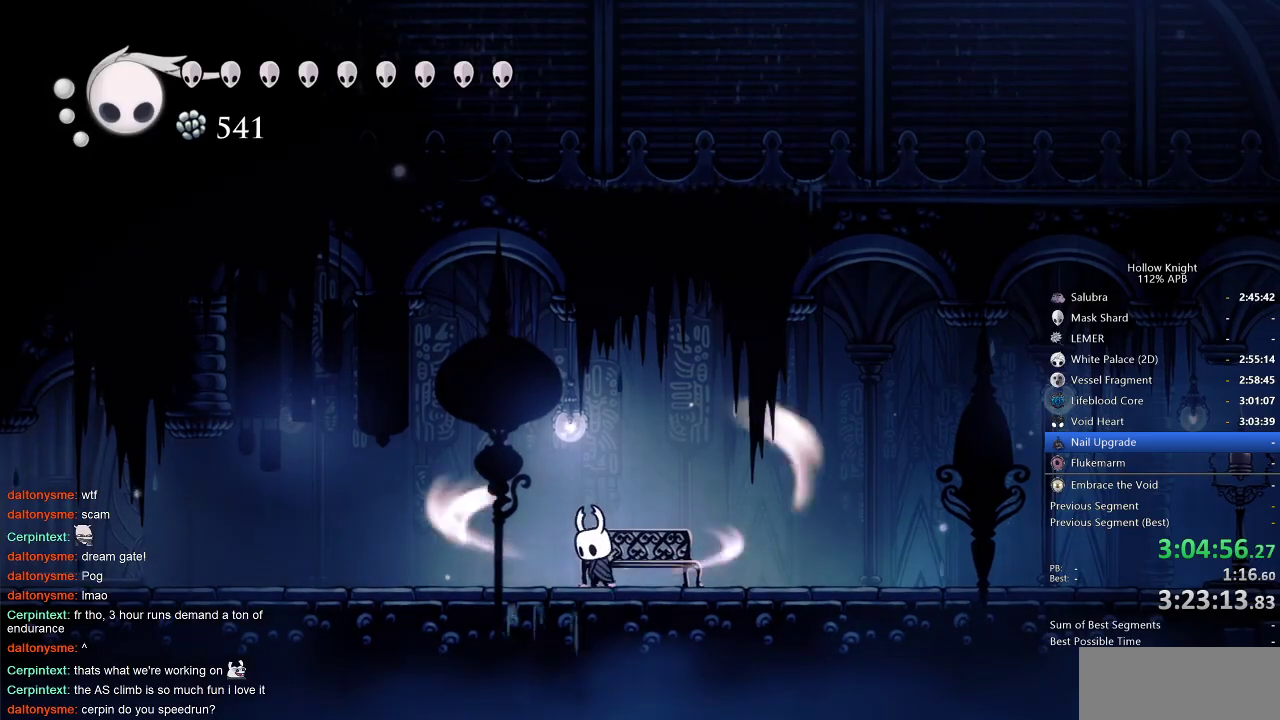
{"keys": ["cdash"], "events": []}
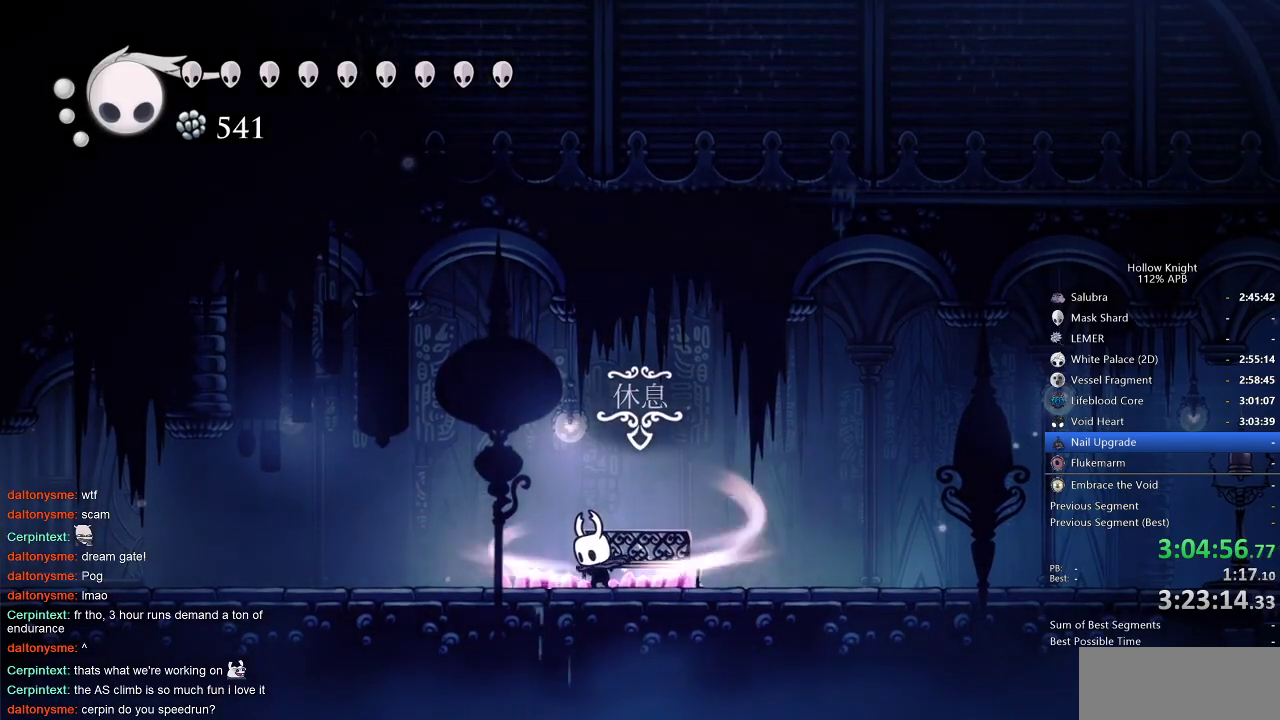
{"keys": [], "events": [[350, "cdash", "up"]]}
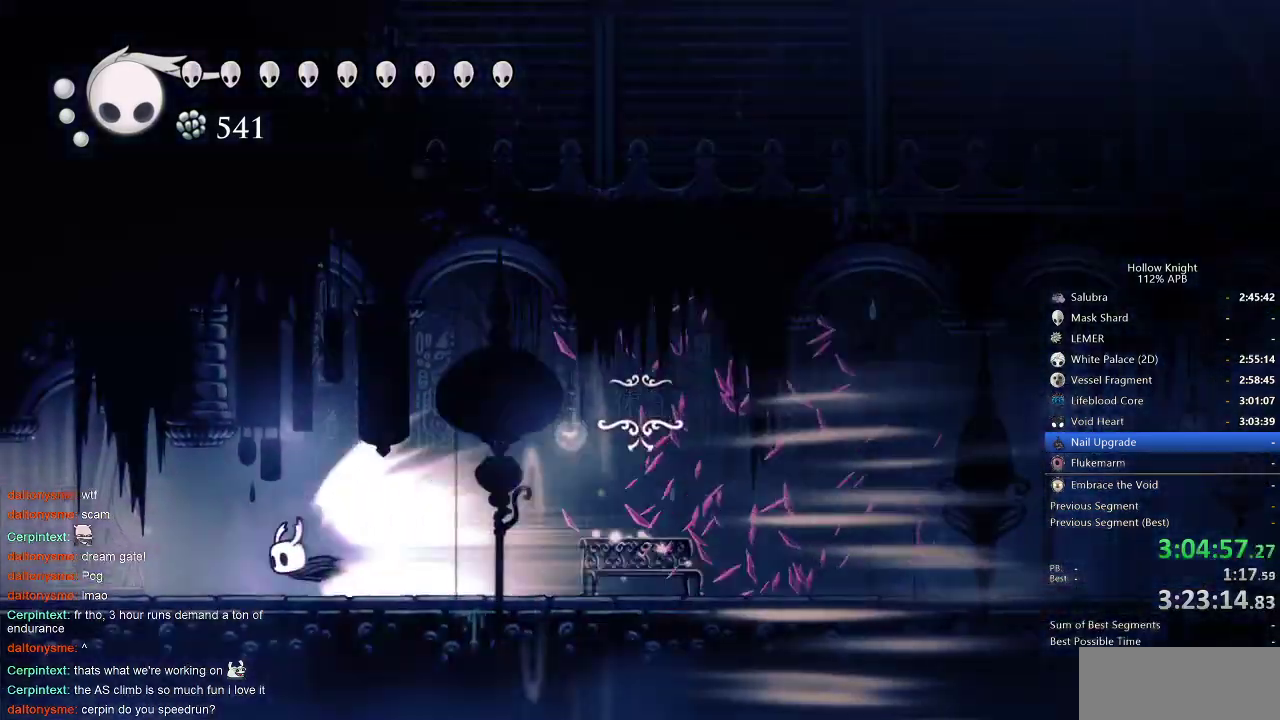
{"keys": [], "events": []}
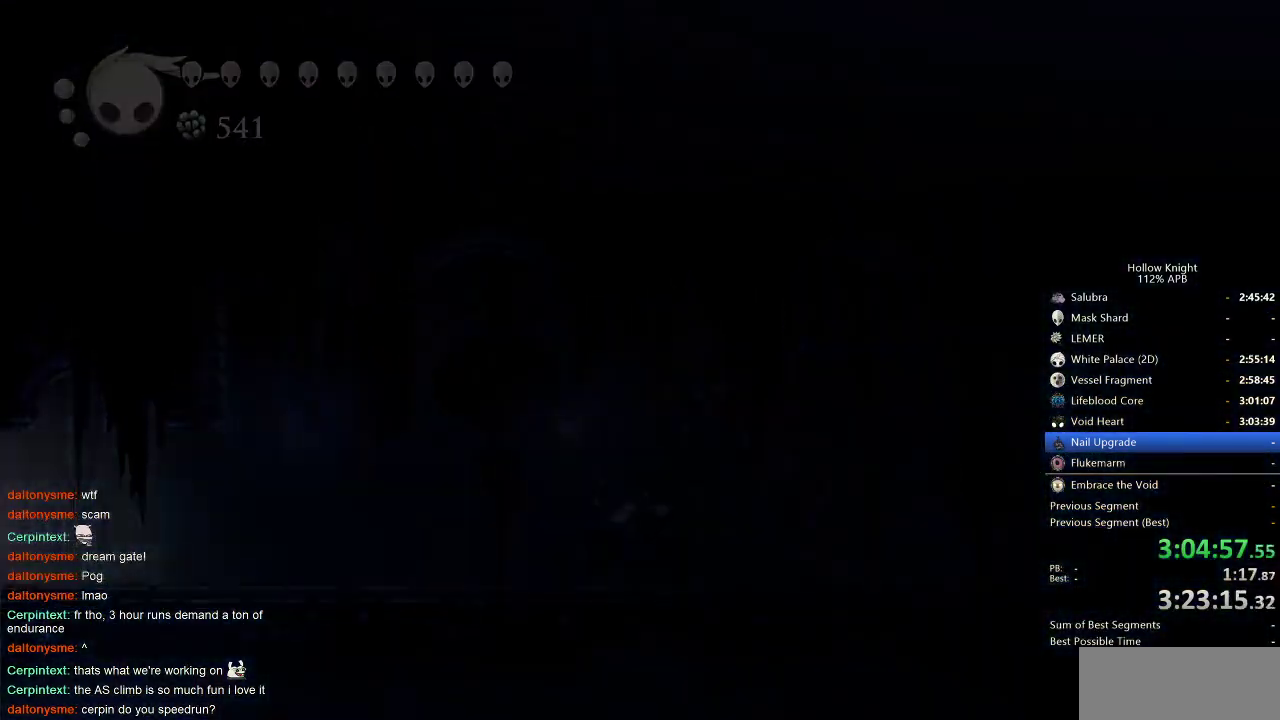
{"keys": [], "events": []}
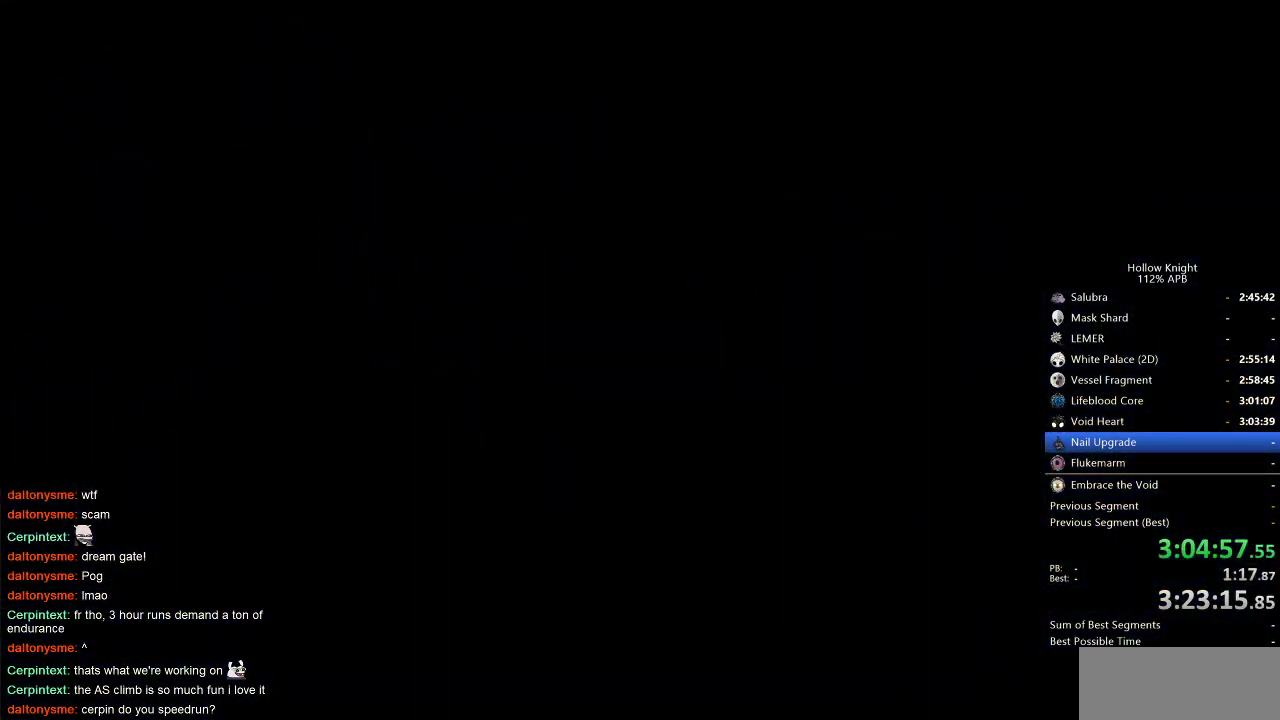
{"keys": ["left"], "events": [[450, "left", "down"]]}
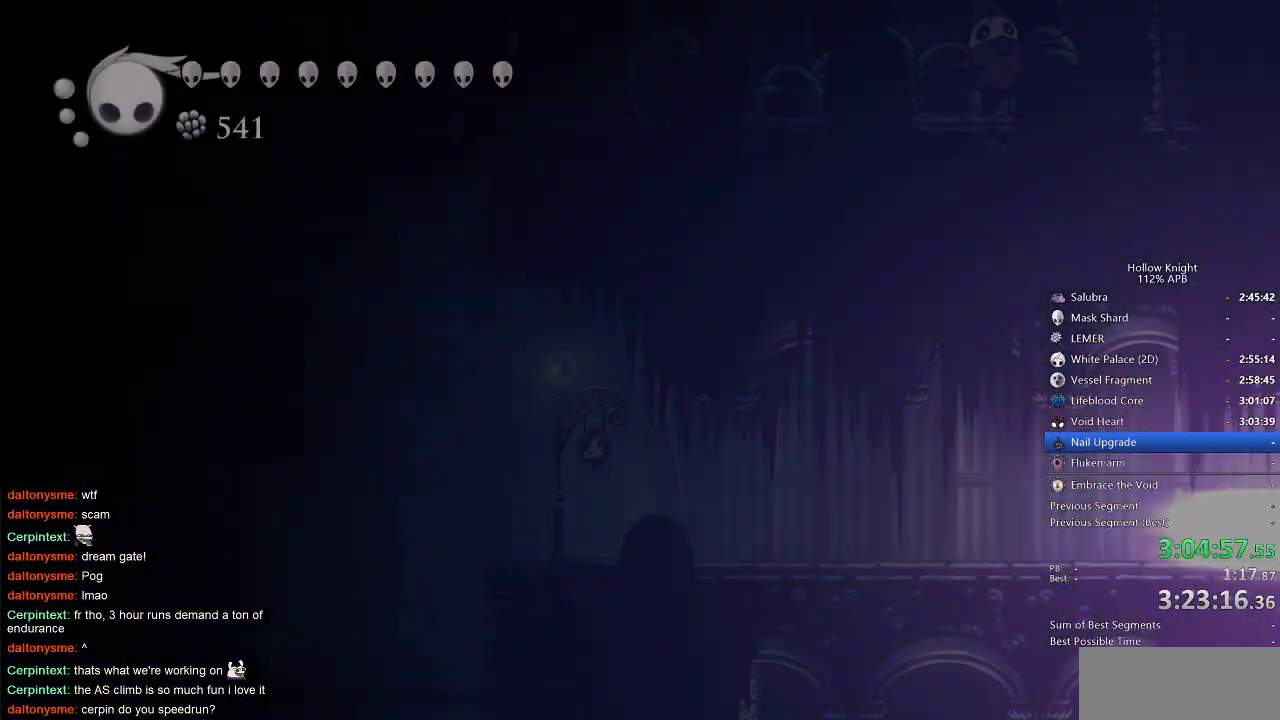
{"keys": ["left"], "events": []}
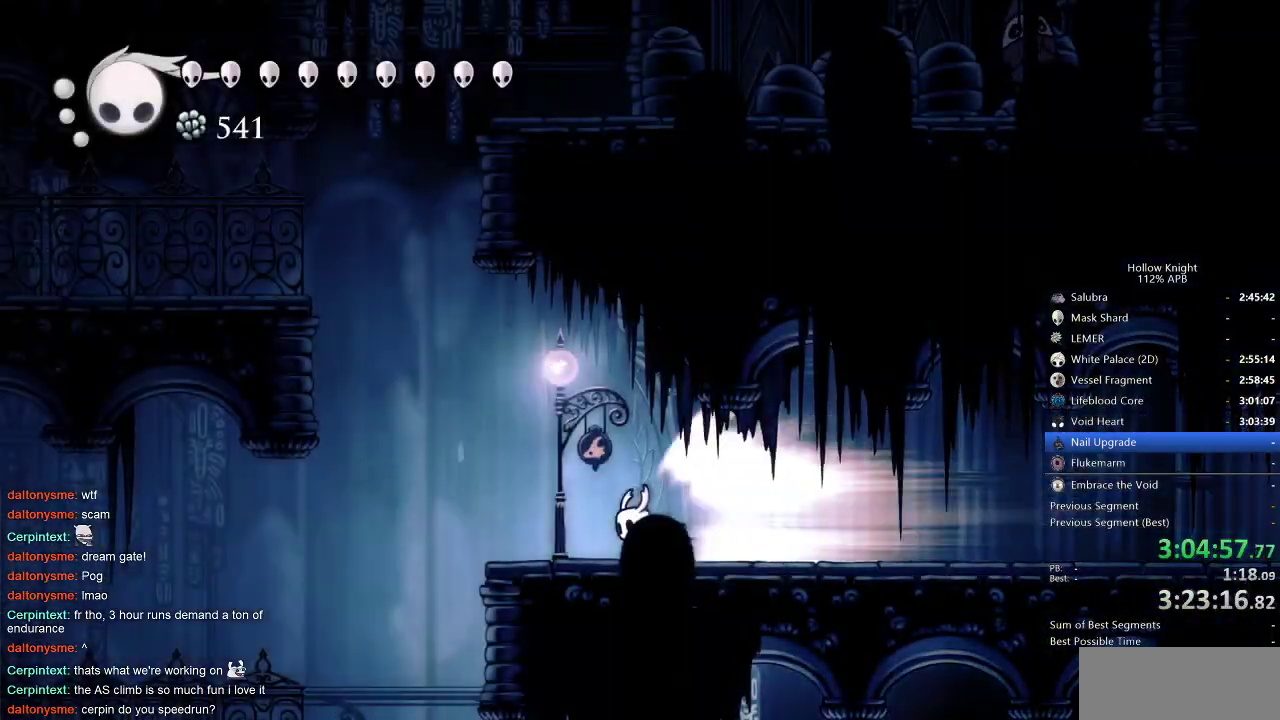
{"keys": ["left"], "events": []}
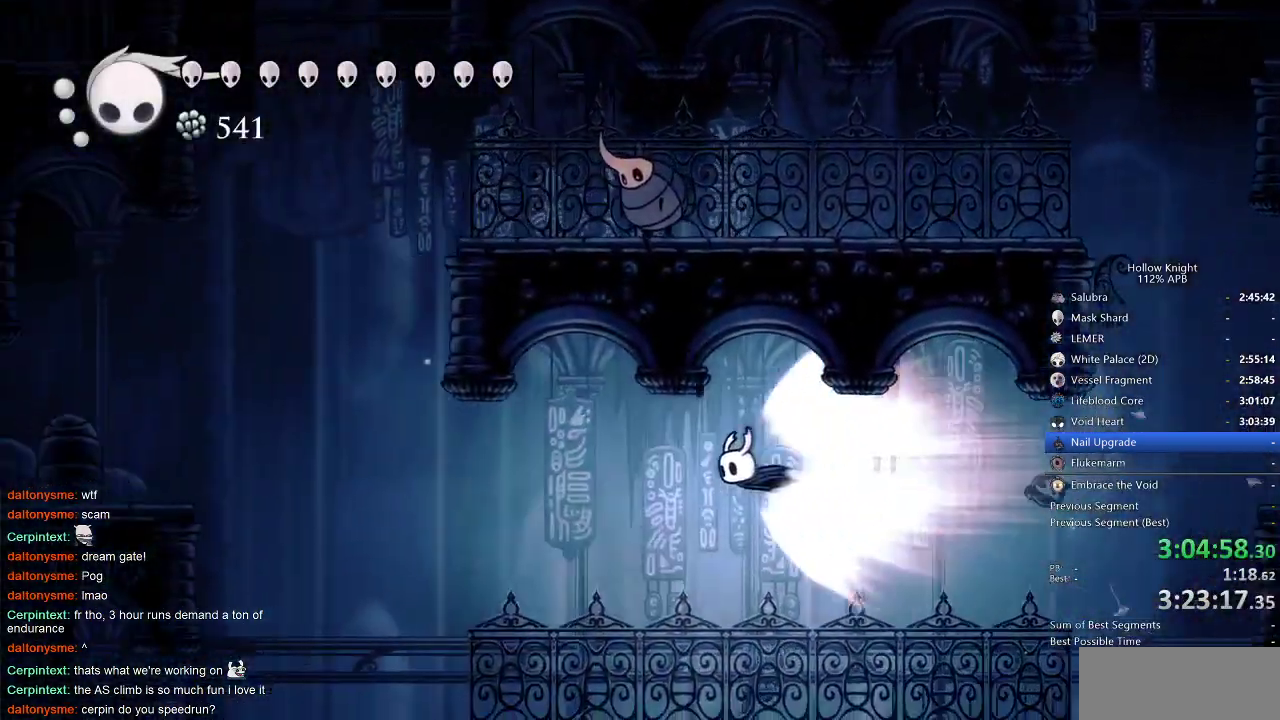
{"keys": [], "events": [[183, "cdash", "down"], [317, "cdash", "up"], [317, "left", "up"]]}
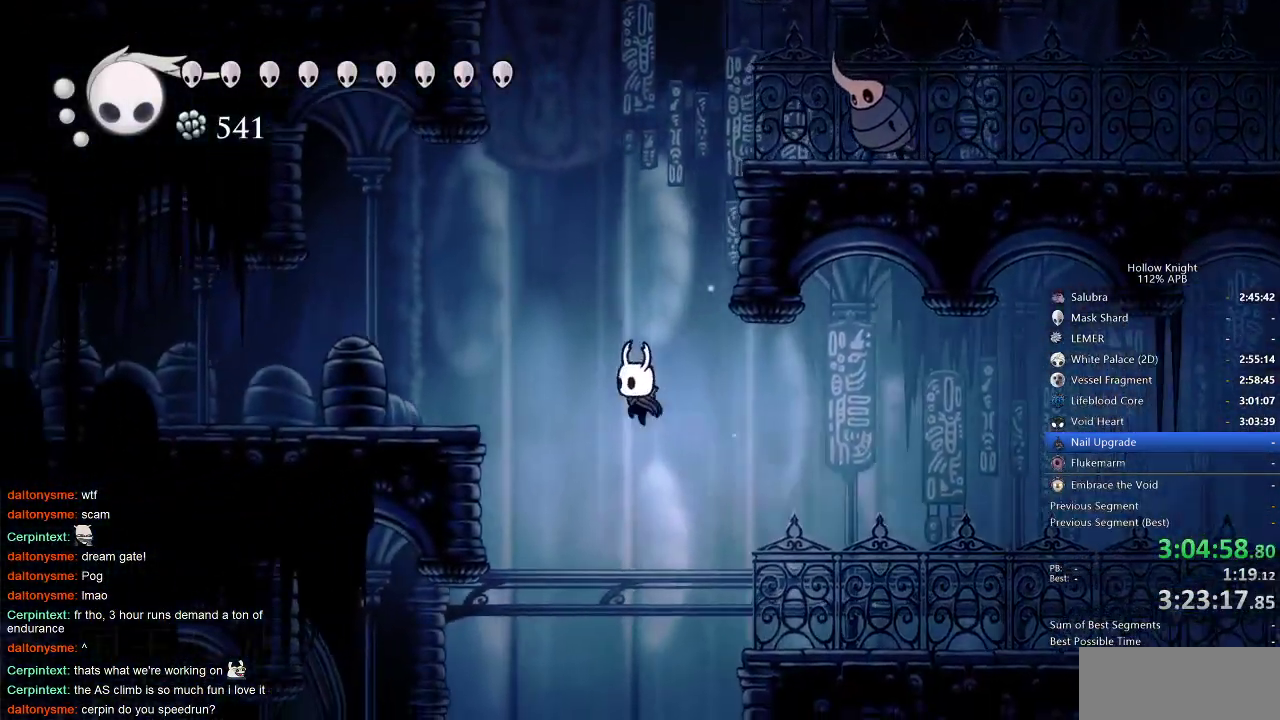
{"keys": ["jump", "right"], "events": [[233, "jump", "down"], [367, "right", "down"]]}
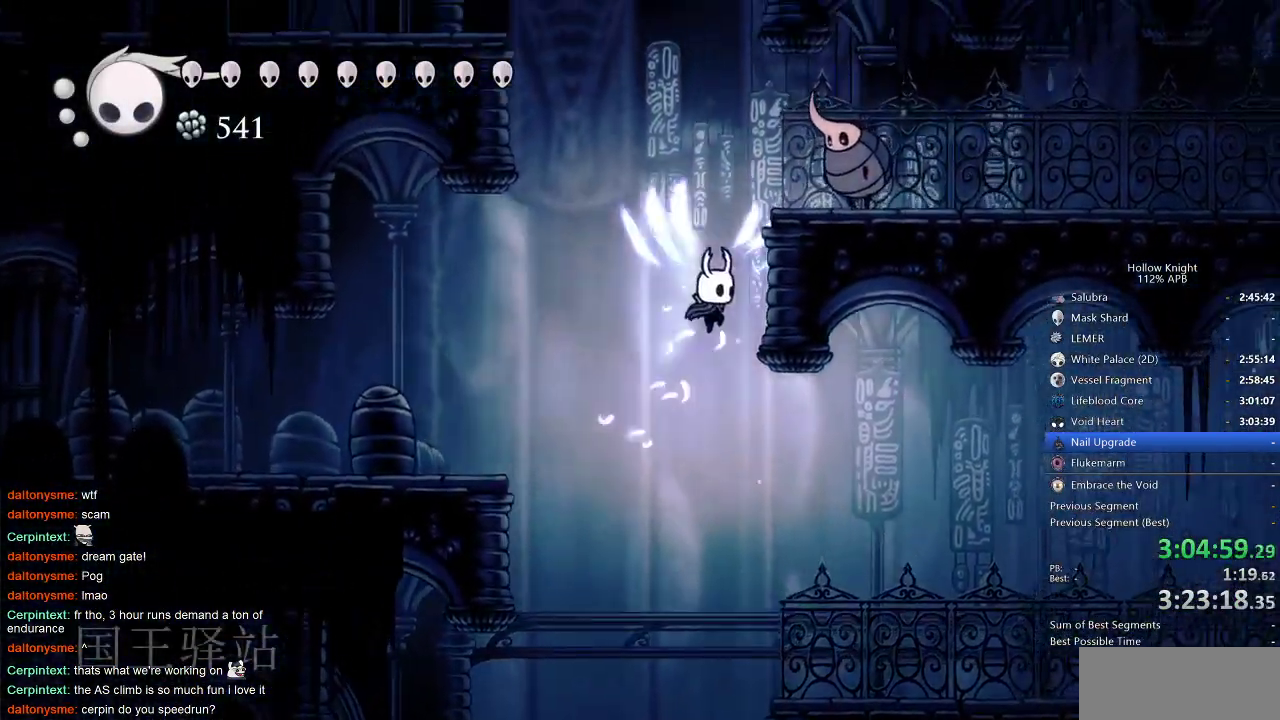
{"keys": ["jump", "left"], "events": [[150, "jump", "up"], [200, "left", "down"], [250, "jump", "down"], [250, "right", "up"]]}
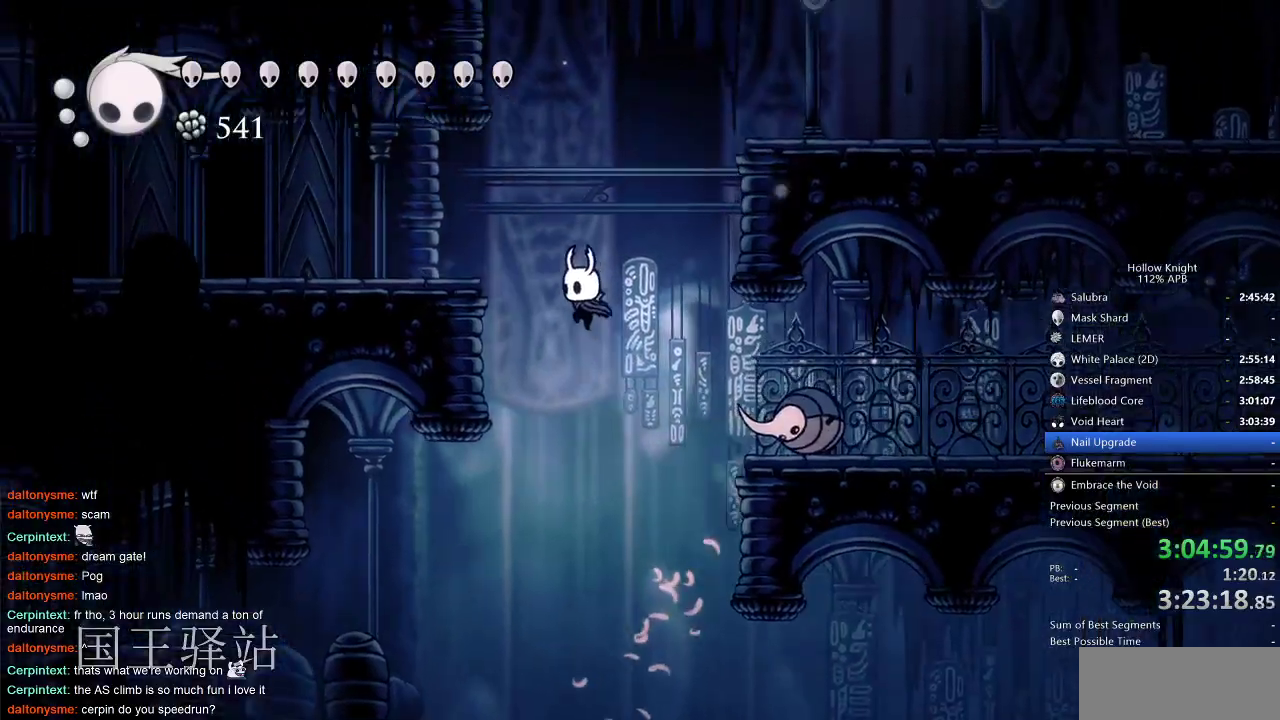
{"keys": ["left"], "events": [[267, "dash", "down"], [300, "jump", "up"], [400, "dash", "up"]]}
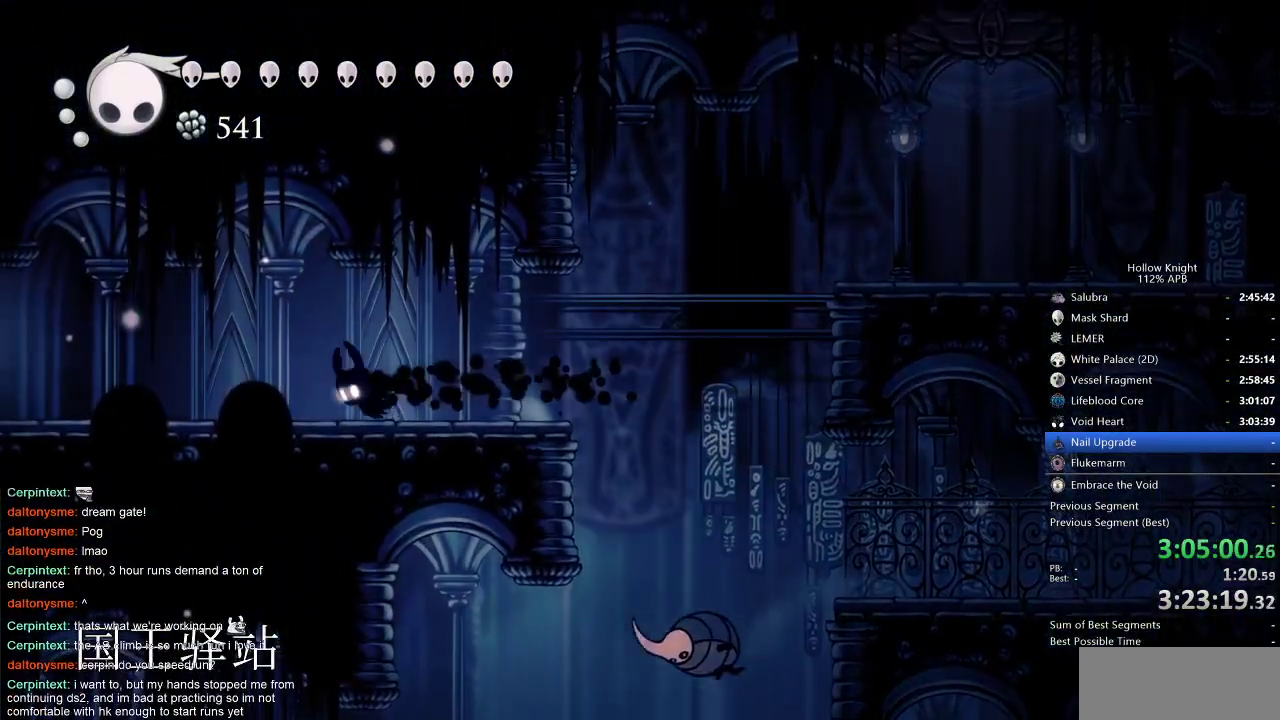
{"keys": ["left"], "events": [[233, "dash", "down"], [383, "dash", "up"]]}
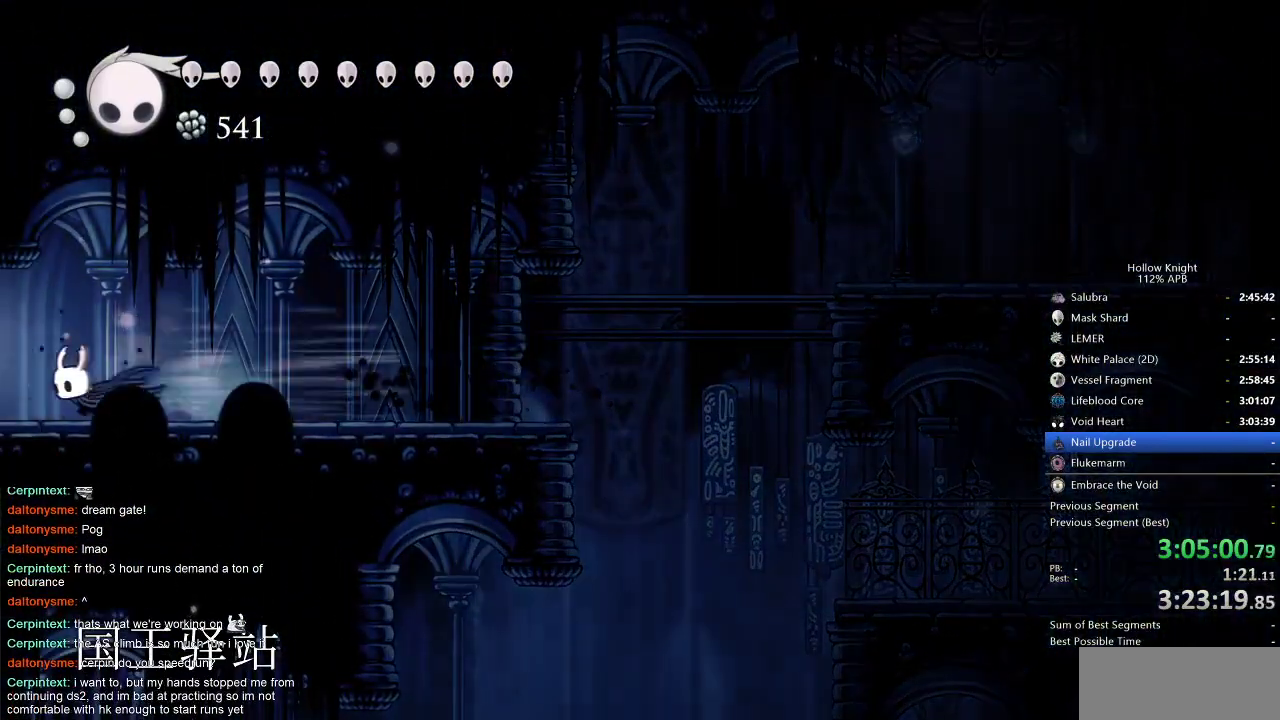
{"keys": [], "events": [[67, "dash", "down"], [200, "dash", "up"], [483, "left", "up"]]}